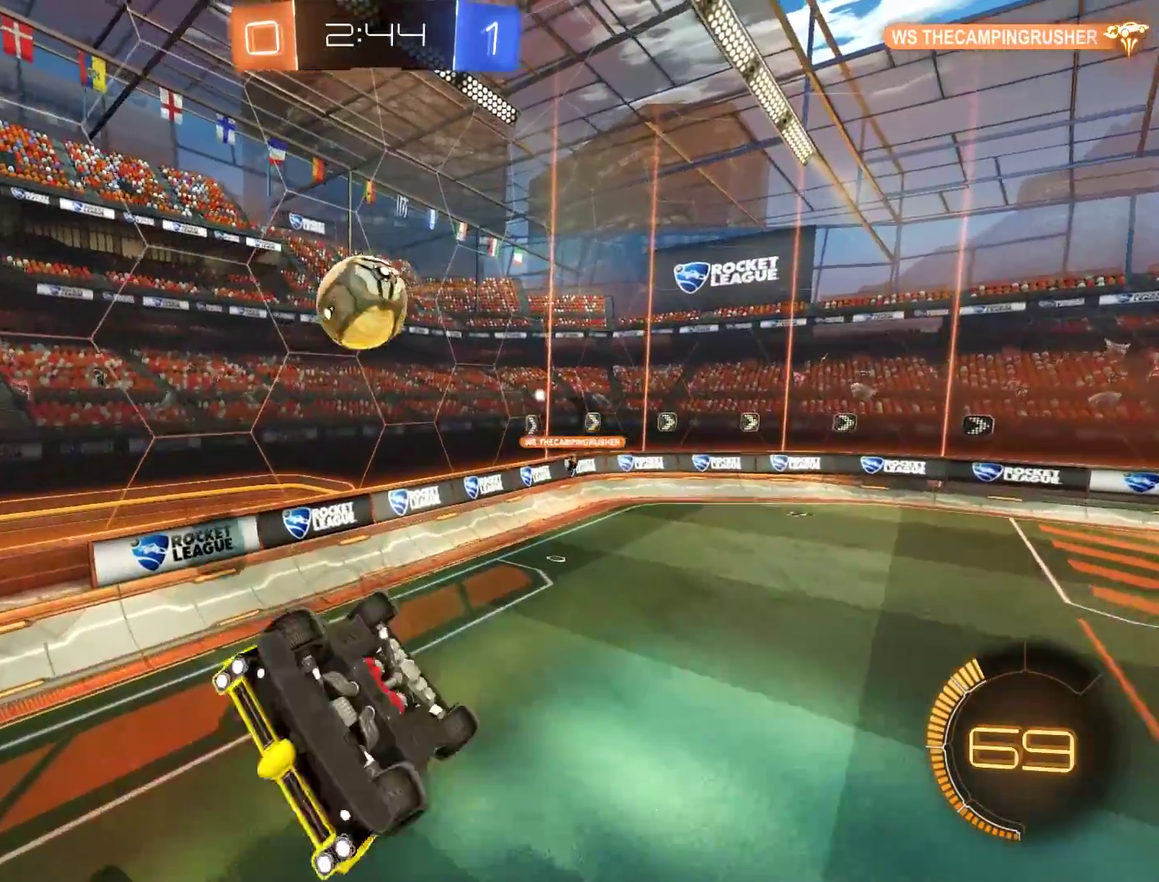
Gameplay with a controller (Xbox layout); each line is a JSON object with the inputs held at the frame after it. "events" lists button and stick changes between this image and that frame as [ms after this image, input, new state], when the widget could be followed in between.
{"buttons": [], "left_stick": "up-left", "right_stick": "center", "events": [[50, "left_stick", "left"], [150, "left_stick", "up-left"]]}
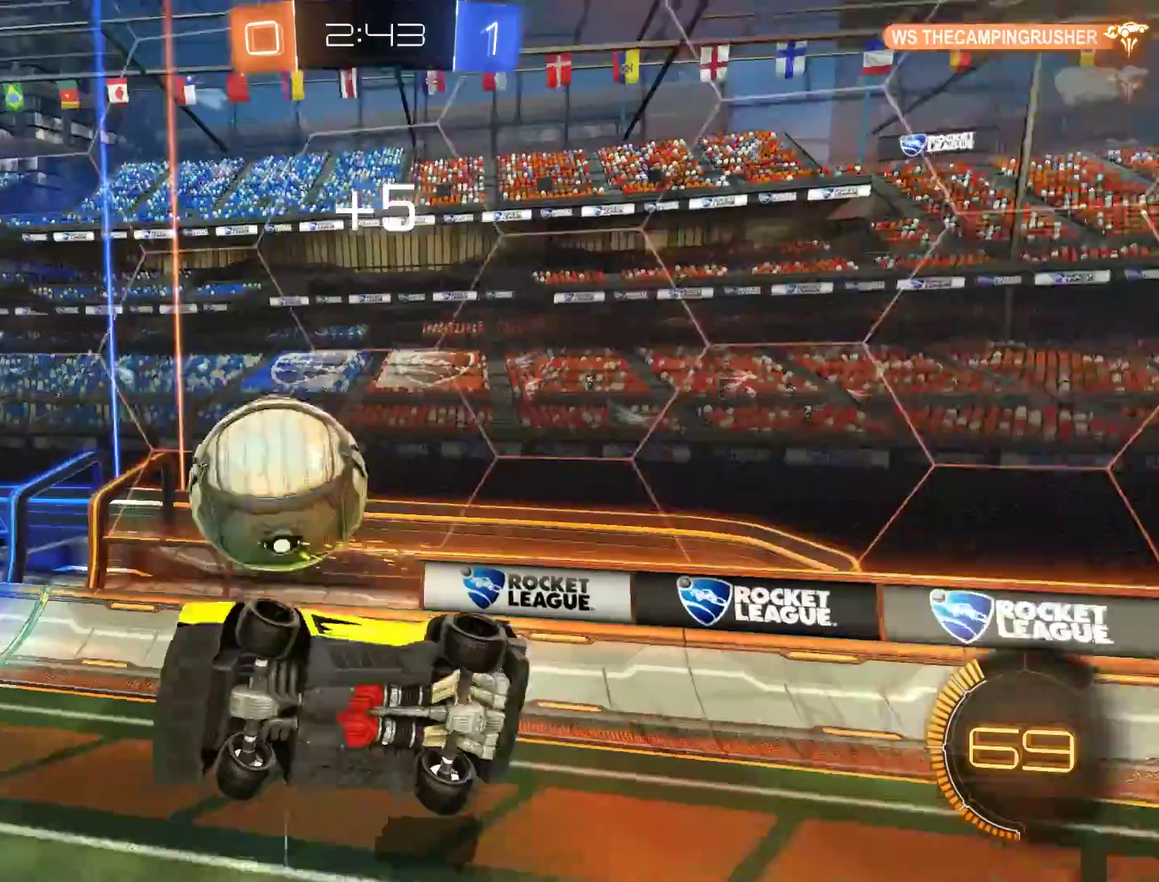
{"buttons": ["B", "R2"], "left_stick": "right", "right_stick": "center", "events": [[83, "B", "down"], [117, "L2", "down"], [150, "R2", "down"], [283, "L2", "up"], [283, "R2", "up"], [283, "left_stick", "center"], [350, "left_stick", "right"], [383, "R2", "down"]]}
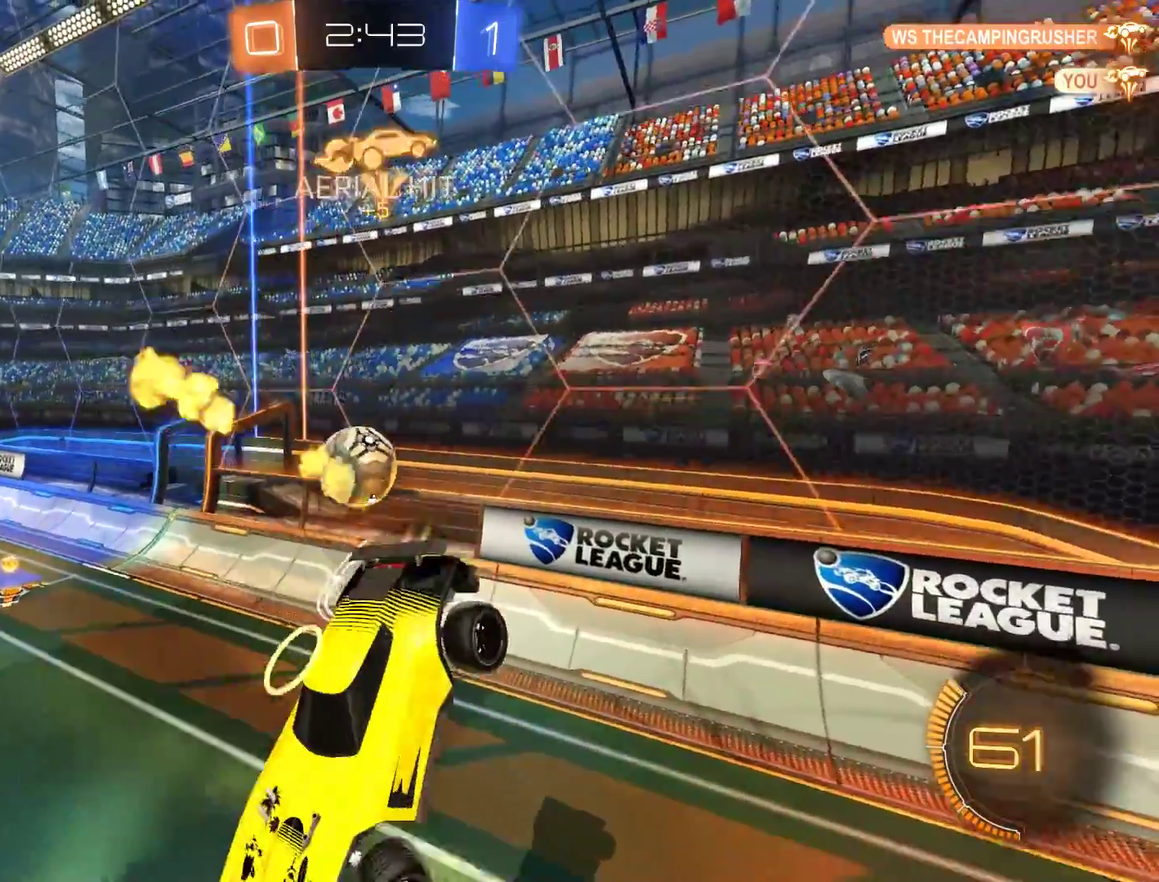
{"buttons": ["B"], "left_stick": "center", "right_stick": "center", "events": [[17, "R2", "up"], [17, "left_stick", "down-right"], [83, "left_stick", "center"], [150, "left_stick", "down"], [217, "left_stick", "down-left"], [283, "L2", "down"], [283, "left_stick", "left"], [433, "L2", "up"], [433, "left_stick", "up-left"], [500, "left_stick", "center"]]}
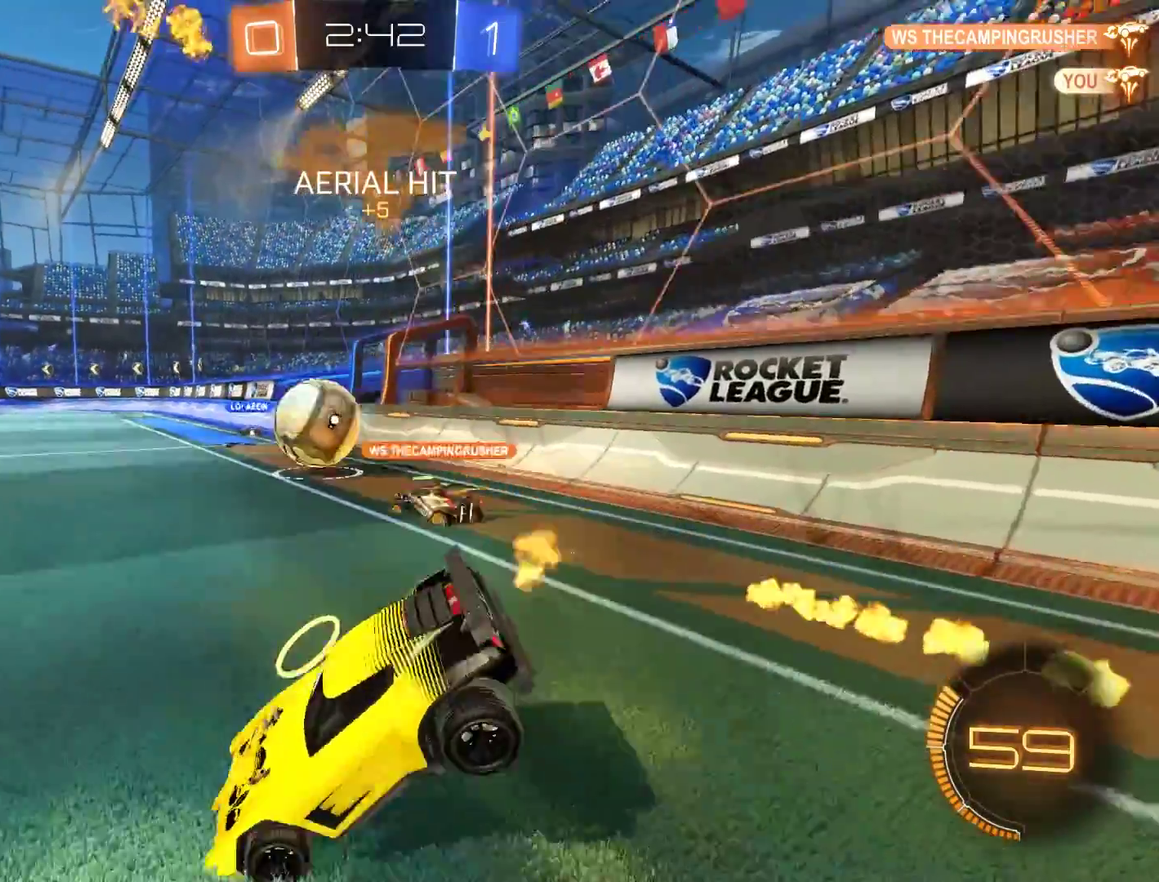
{"buttons": ["B"], "left_stick": "center", "right_stick": "center", "events": []}
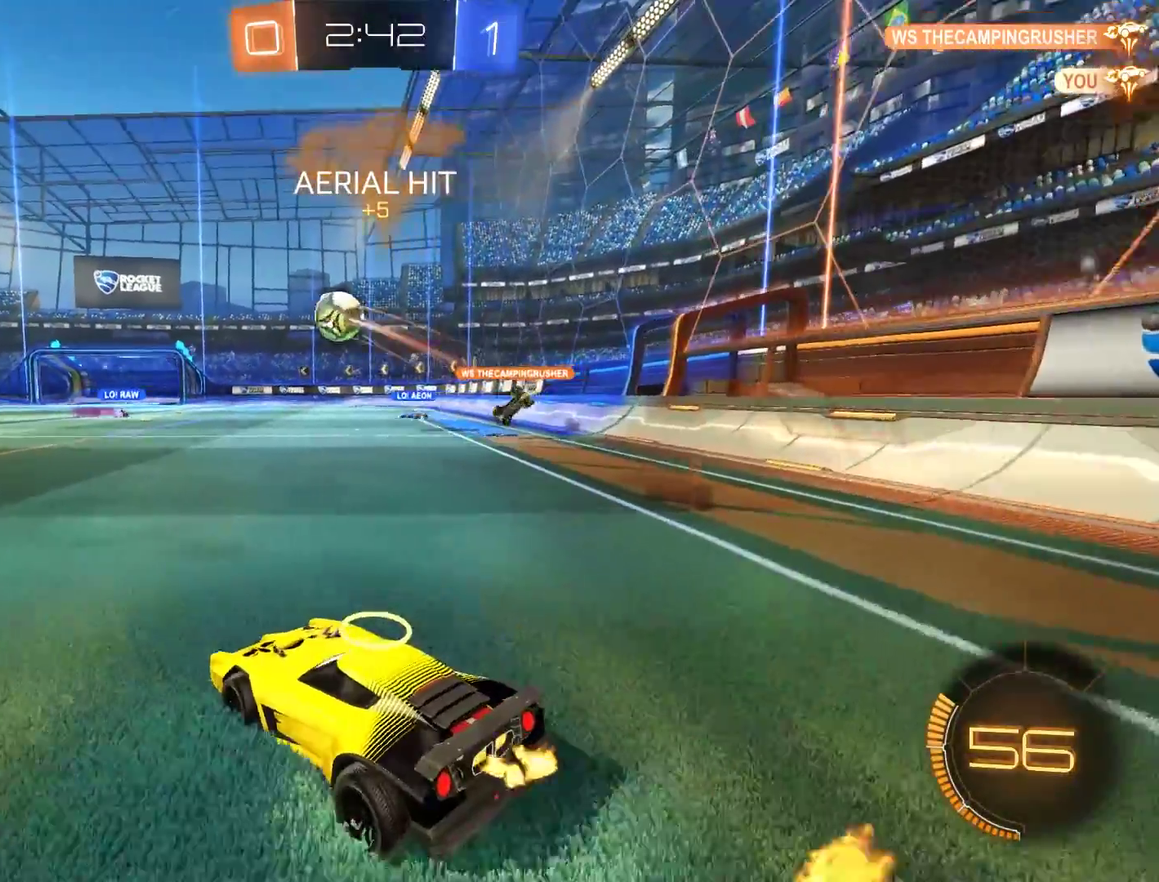
{"buttons": ["A", "B", "R2"], "left_stick": "up", "right_stick": "center"}
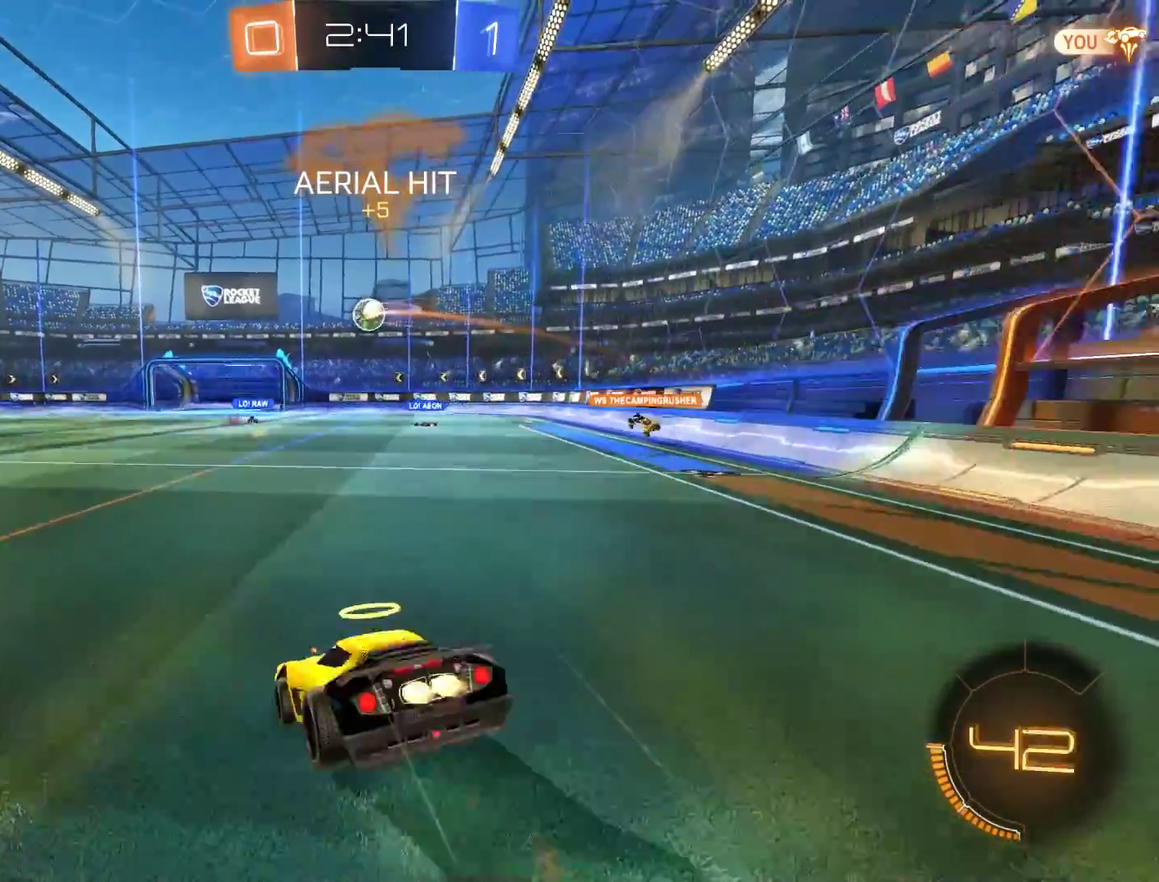
{"buttons": ["B"], "left_stick": "center", "right_stick": "center", "events": [[33, "A", "up"], [33, "R2", "up"], [100, "Y", "down"], [100, "left_stick", "center"], [200, "B", "up"], [333, "Y", "up"], [467, "B", "down"]]}
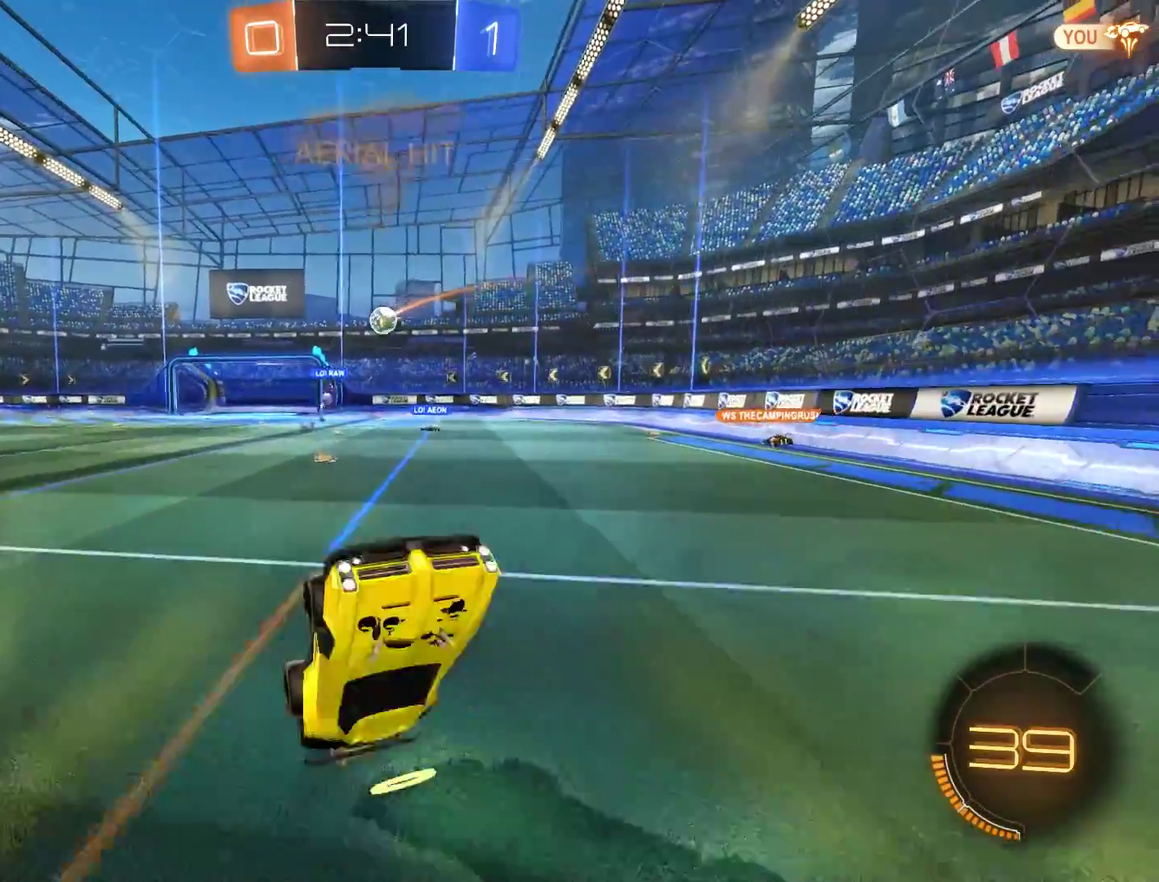
{"buttons": ["B"], "left_stick": "right", "right_stick": "center", "events": [[400, "left_stick", "right"]]}
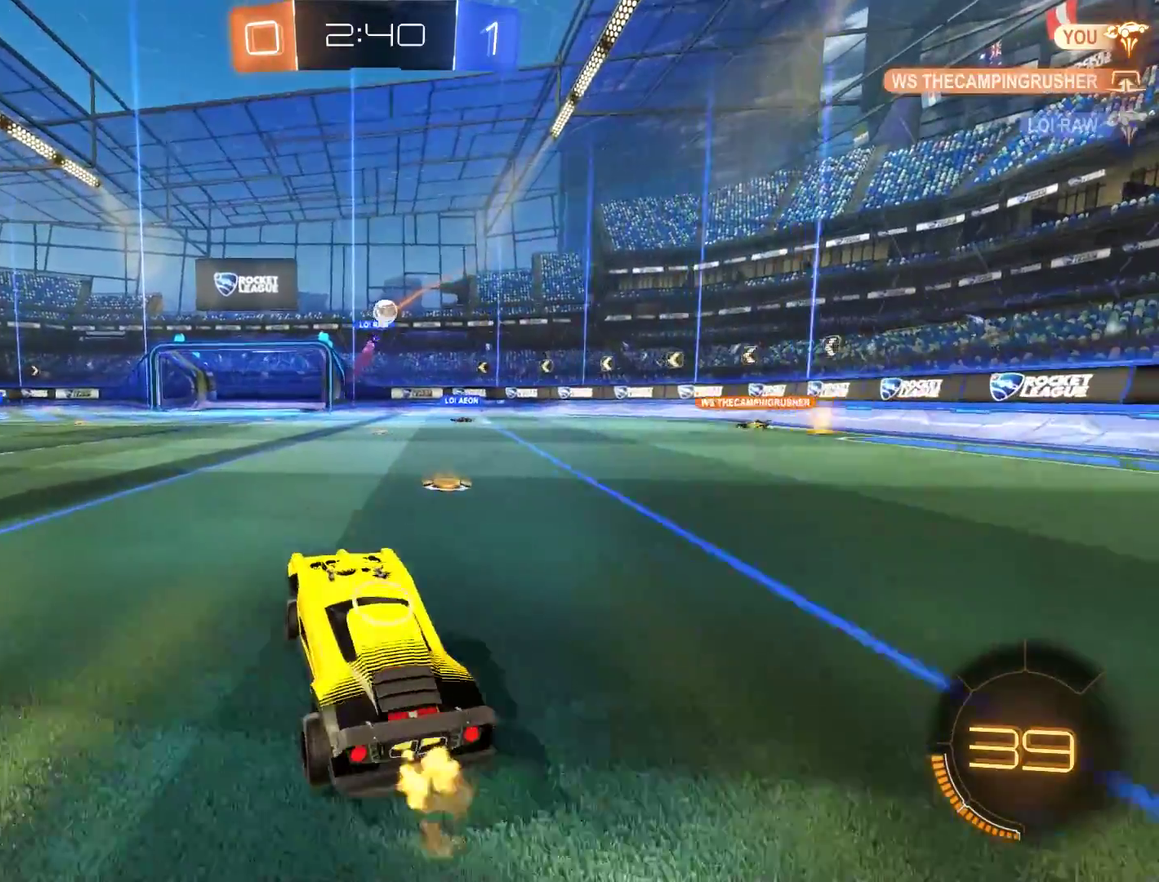
{"buttons": ["A", "B"], "left_stick": "down", "right_stick": "center", "events": [[33, "left_stick", "center"], [67, "B", "up"], [167, "L2", "down"], [167, "left_stick", "right"], [400, "L2", "up"], [467, "B", "down"], [500, "A", "down"], [500, "left_stick", "down"]]}
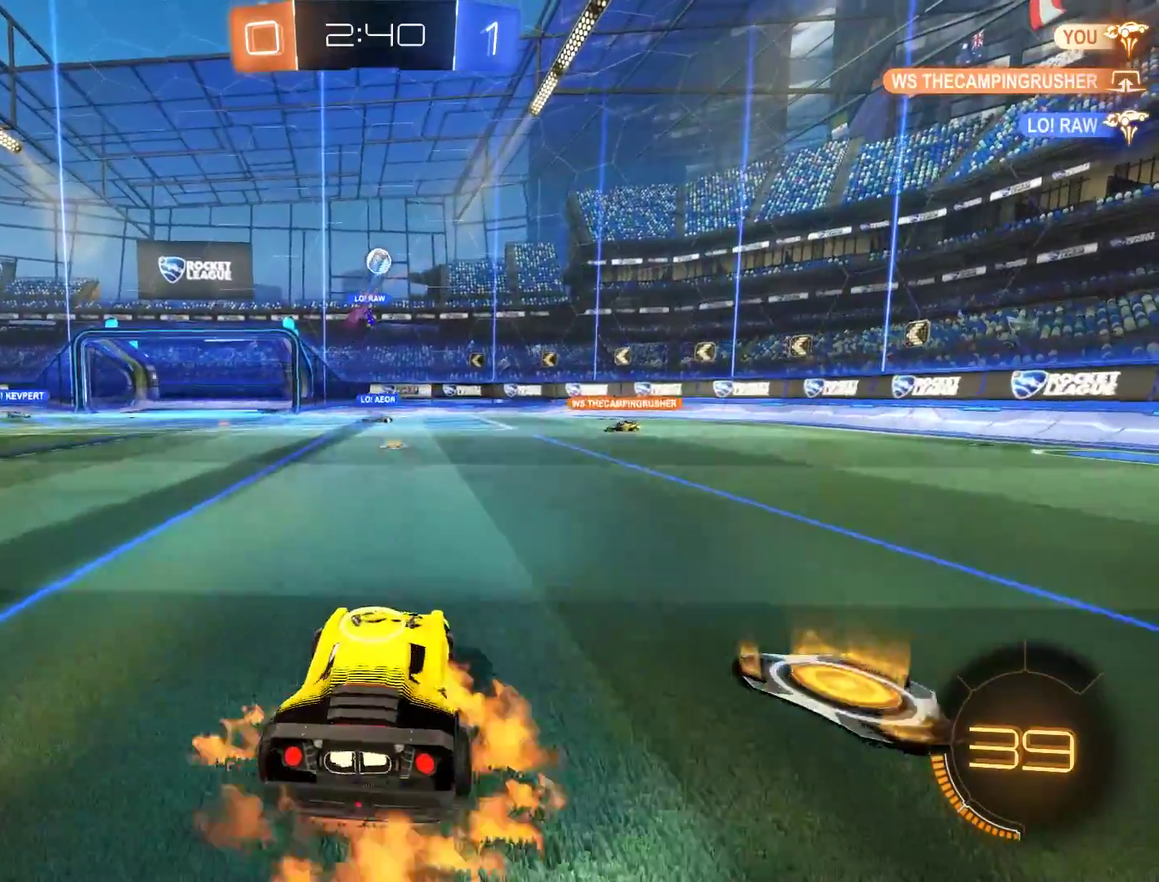
{"buttons": ["B", "R2"], "left_stick": "down-left", "right_stick": "center", "events": [[167, "A", "up"], [167, "R2", "down"], [167, "left_stick", "center"], [233, "A", "down"], [267, "left_stick", "down"], [333, "left_stick", "down-left"], [400, "A", "up"]]}
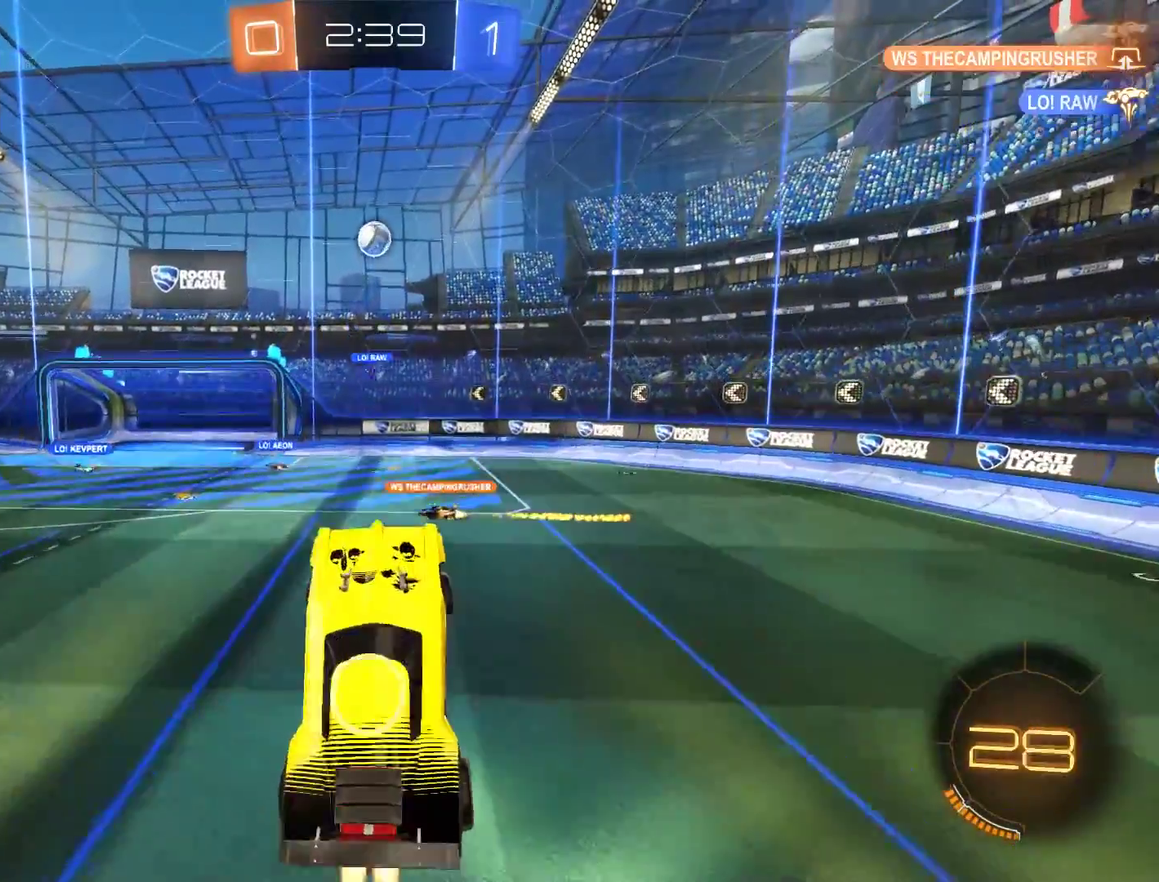
{"buttons": ["B", "R2"], "left_stick": "center", "right_stick": "center"}
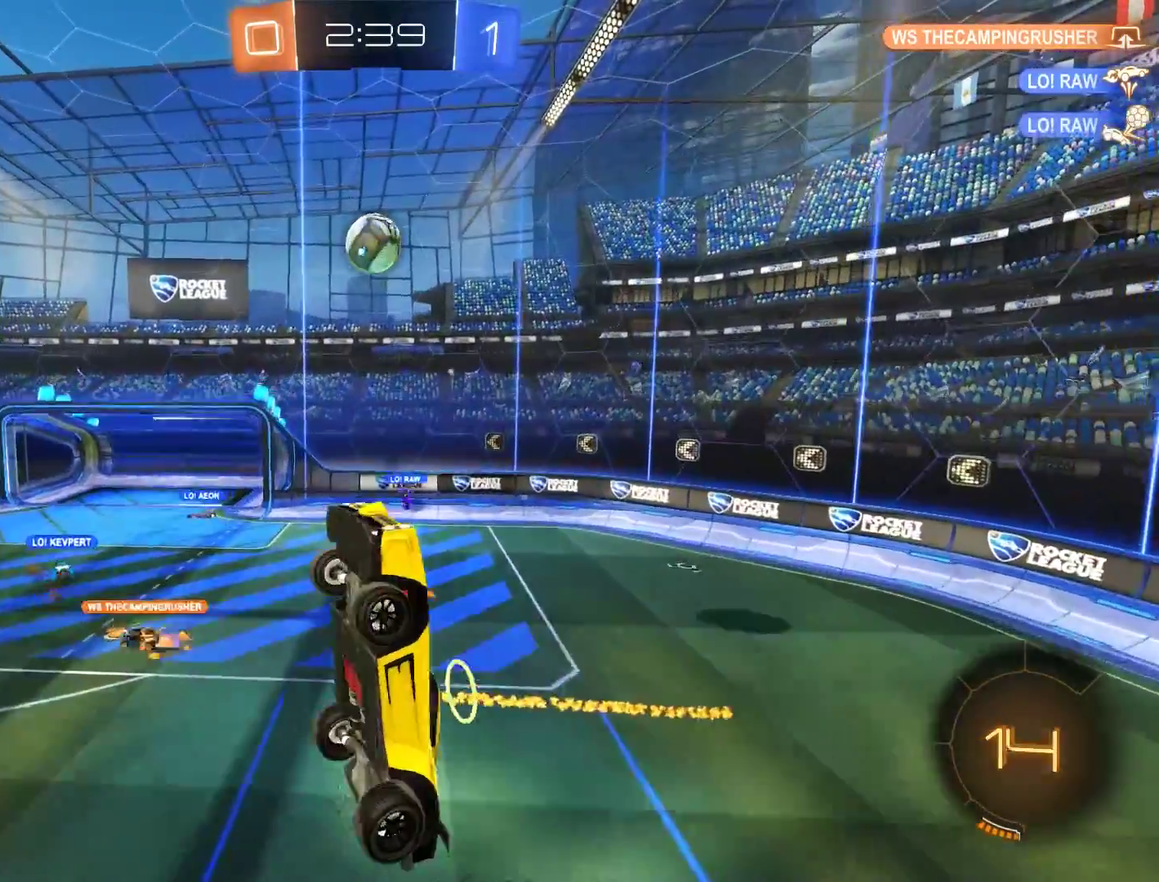
{"buttons": ["B", "L2", "R2"], "left_stick": "right", "right_stick": "center"}
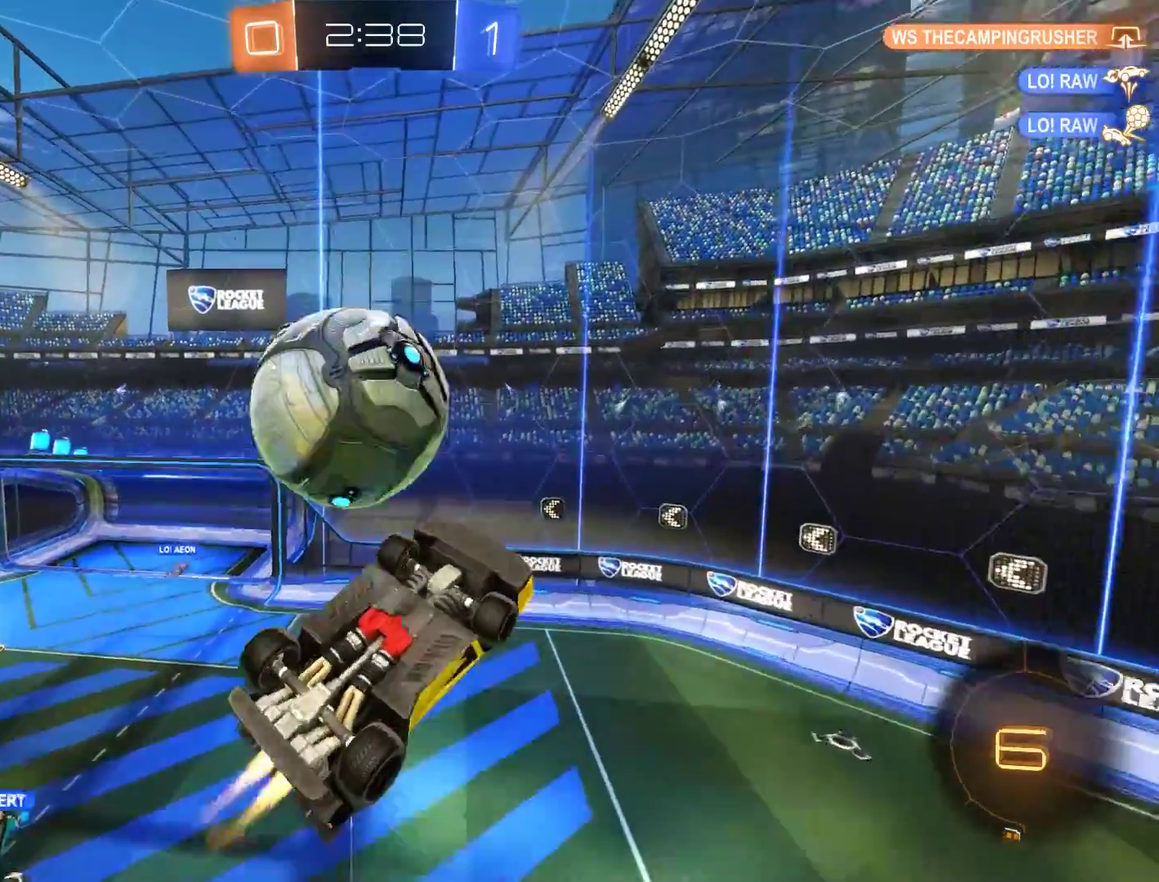
{"buttons": [], "left_stick": "left", "right_stick": "center", "events": [[33, "R2", "up"], [67, "left_stick", "down-right"], [167, "B", "up"], [267, "L2", "up"], [367, "left_stick", "right"], [433, "left_stick", "center"], [500, "left_stick", "left"]]}
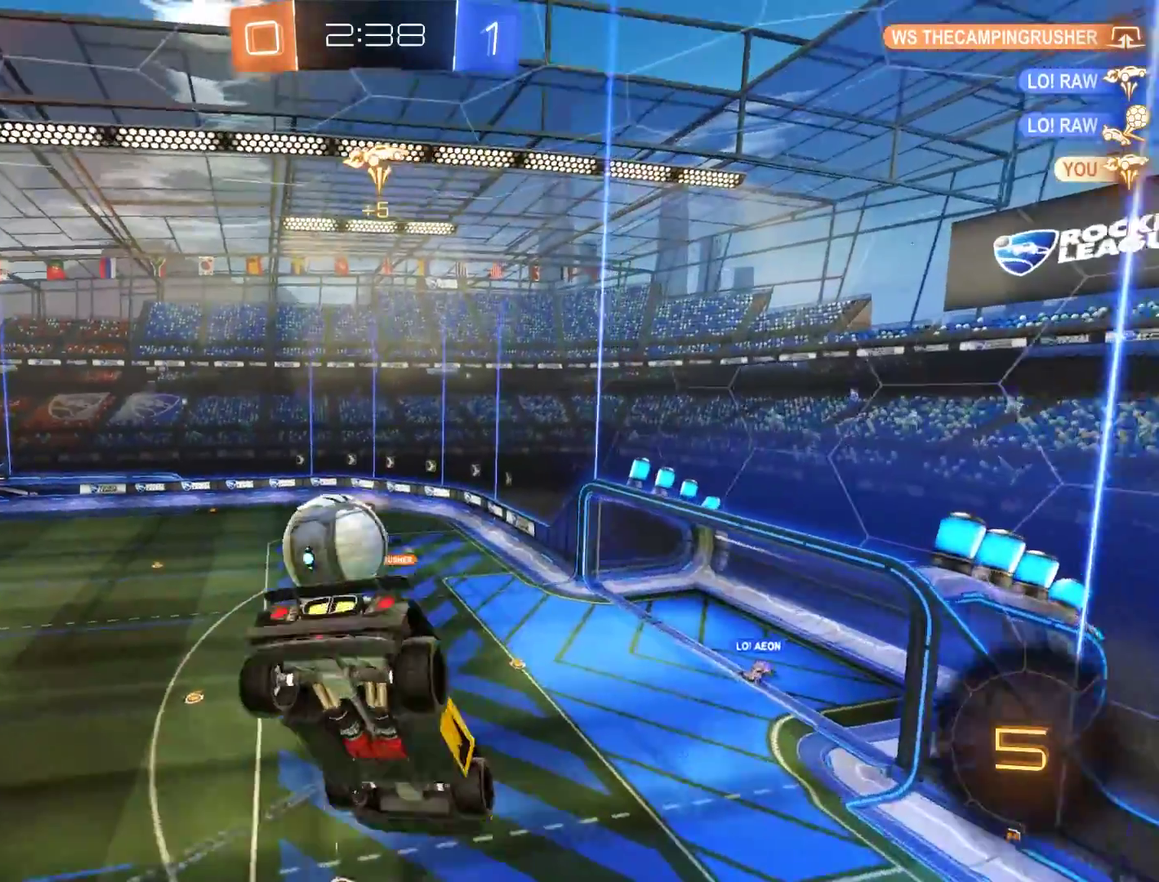
{"buttons": [], "left_stick": "center", "right_stick": "center", "events": [[100, "left_stick", "center"], [333, "L2", "down"], [367, "left_stick", "left"], [467, "L2", "up"], [467, "left_stick", "center"]]}
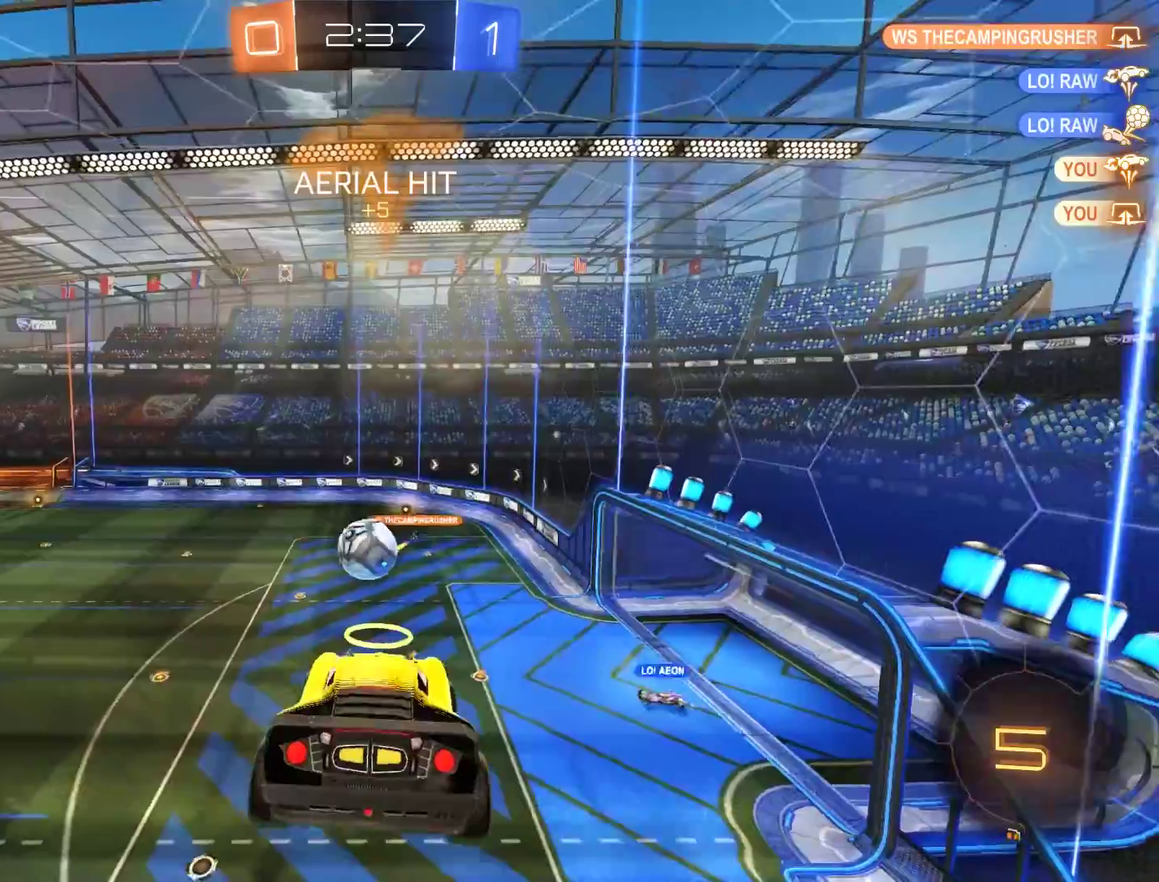
{"buttons": ["L2"], "left_stick": "center", "right_stick": "center", "events": [[400, "left_stick", "up-right"], [467, "L2", "down"], [500, "left_stick", "center"]]}
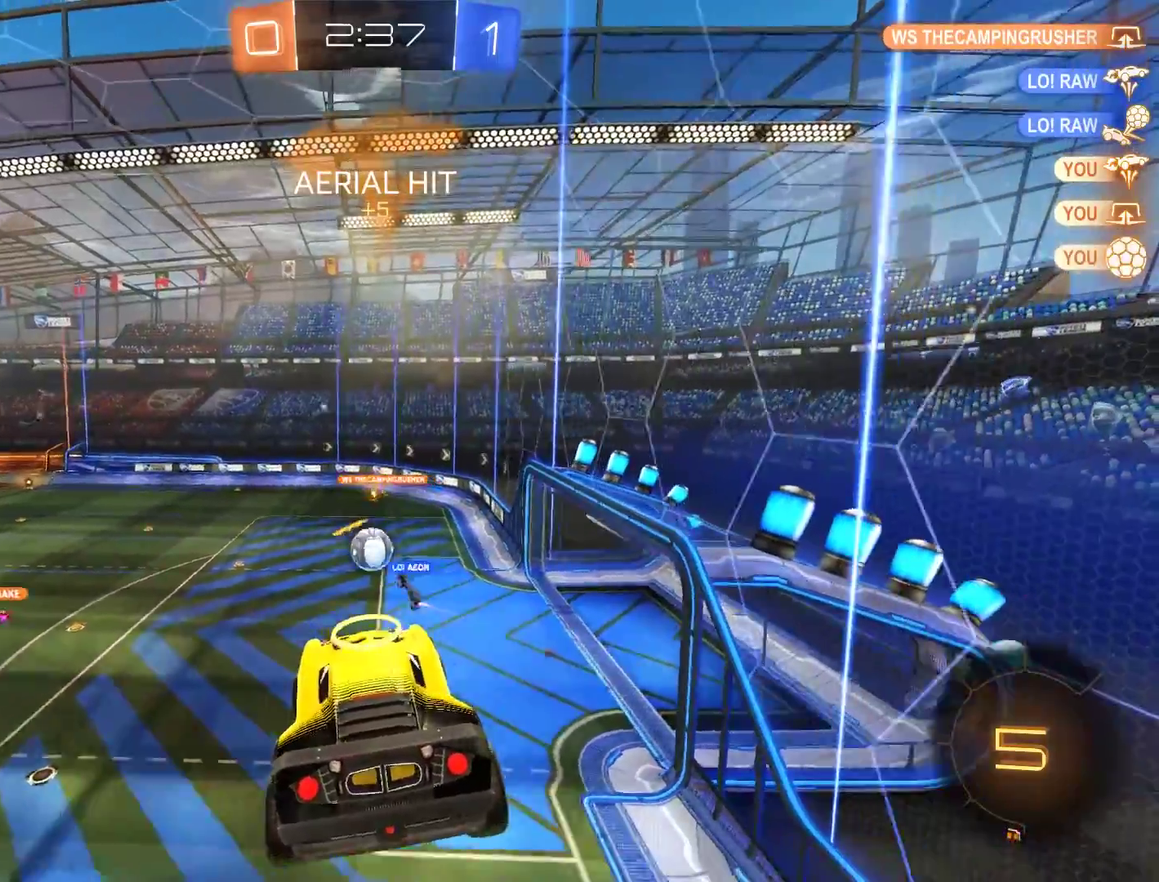
{"buttons": ["L2"], "left_stick": "left", "right_stick": "center", "events": [[67, "L2", "up"], [333, "L2", "down"], [367, "left_stick", "left"]]}
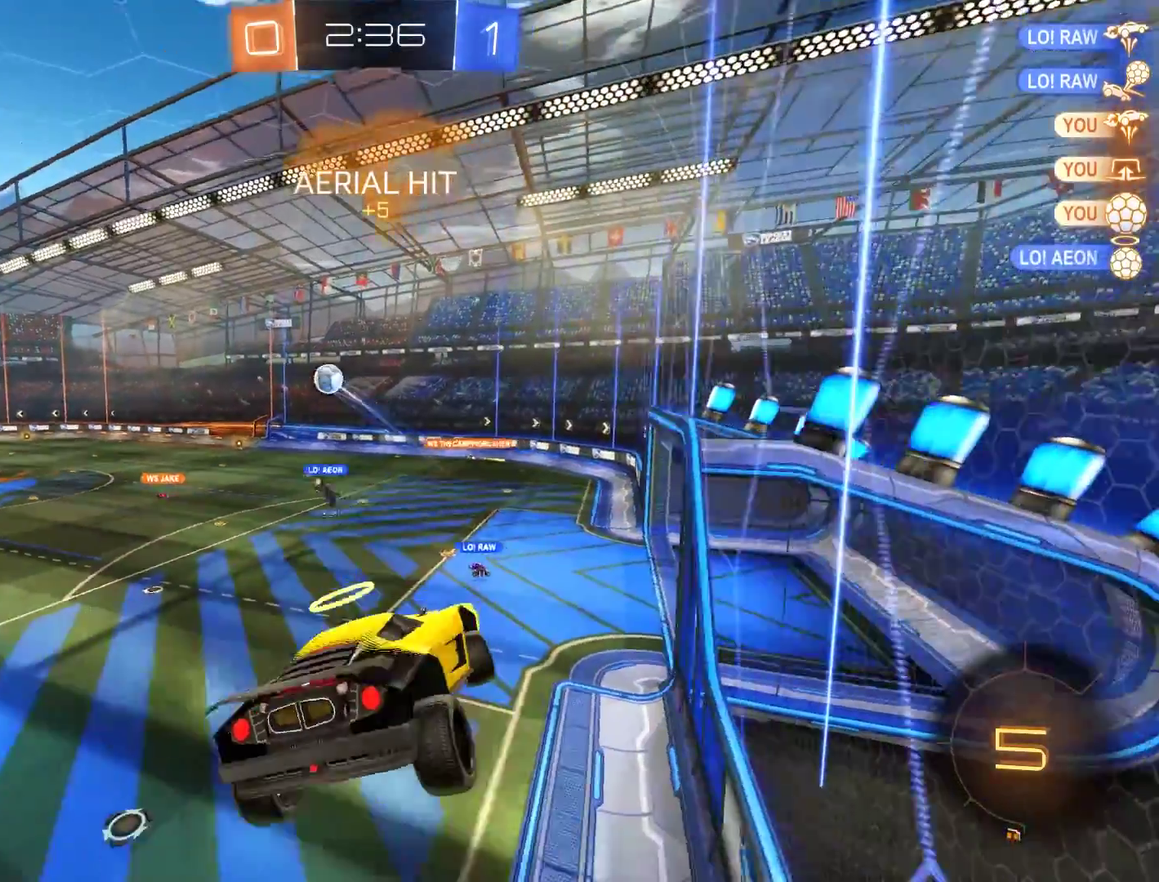
{"buttons": ["B", "L2"], "left_stick": "down", "right_stick": "center", "events": [[67, "L2", "up"], [167, "left_stick", "center"], [267, "B", "down"], [300, "L2", "down"], [367, "A", "down"], [367, "left_stick", "down"], [500, "A", "up"]]}
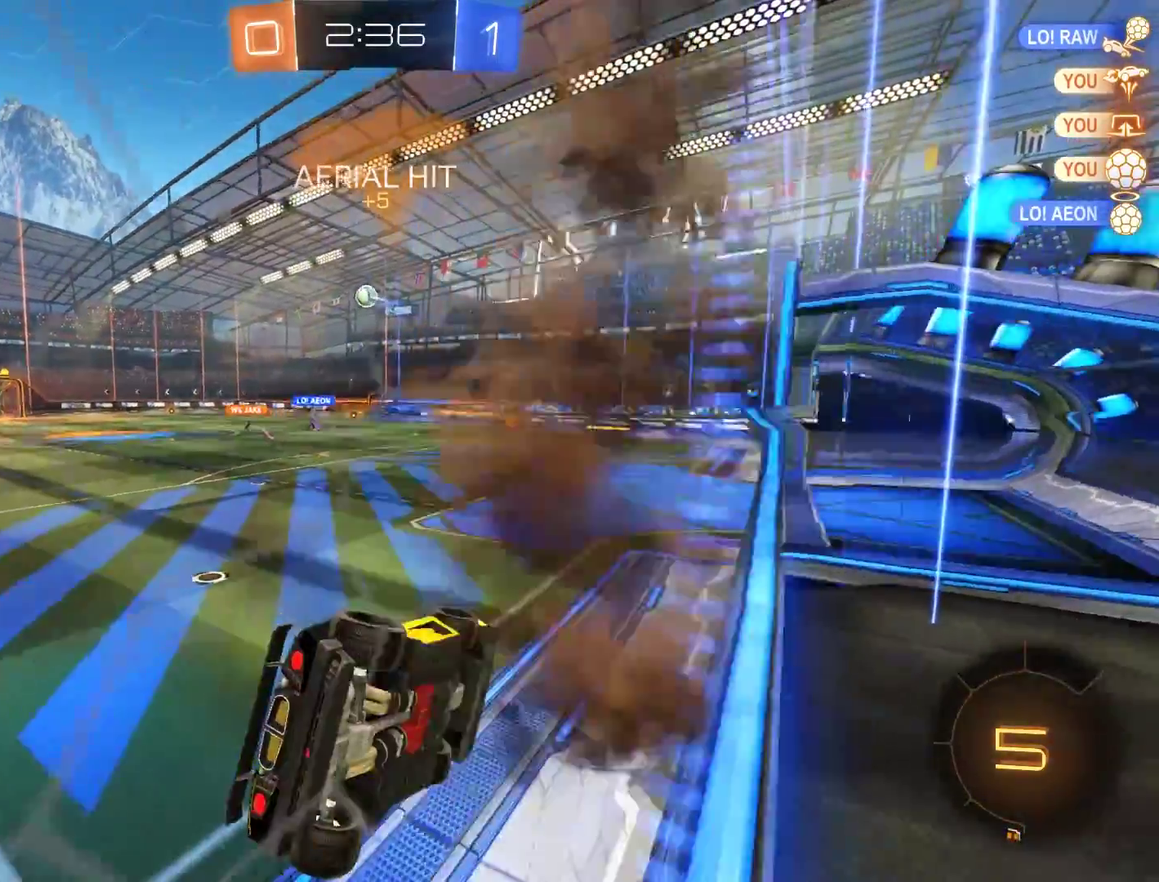
{"buttons": ["B", "Y", "R2"], "left_stick": "right", "right_stick": "center", "events": [[67, "Y", "down"], [133, "left_stick", "down-right"], [200, "Y", "up"], [233, "L2", "up"], [267, "R2", "down"], [267, "left_stick", "center"], [500, "Y", "down"], [500, "left_stick", "right"]]}